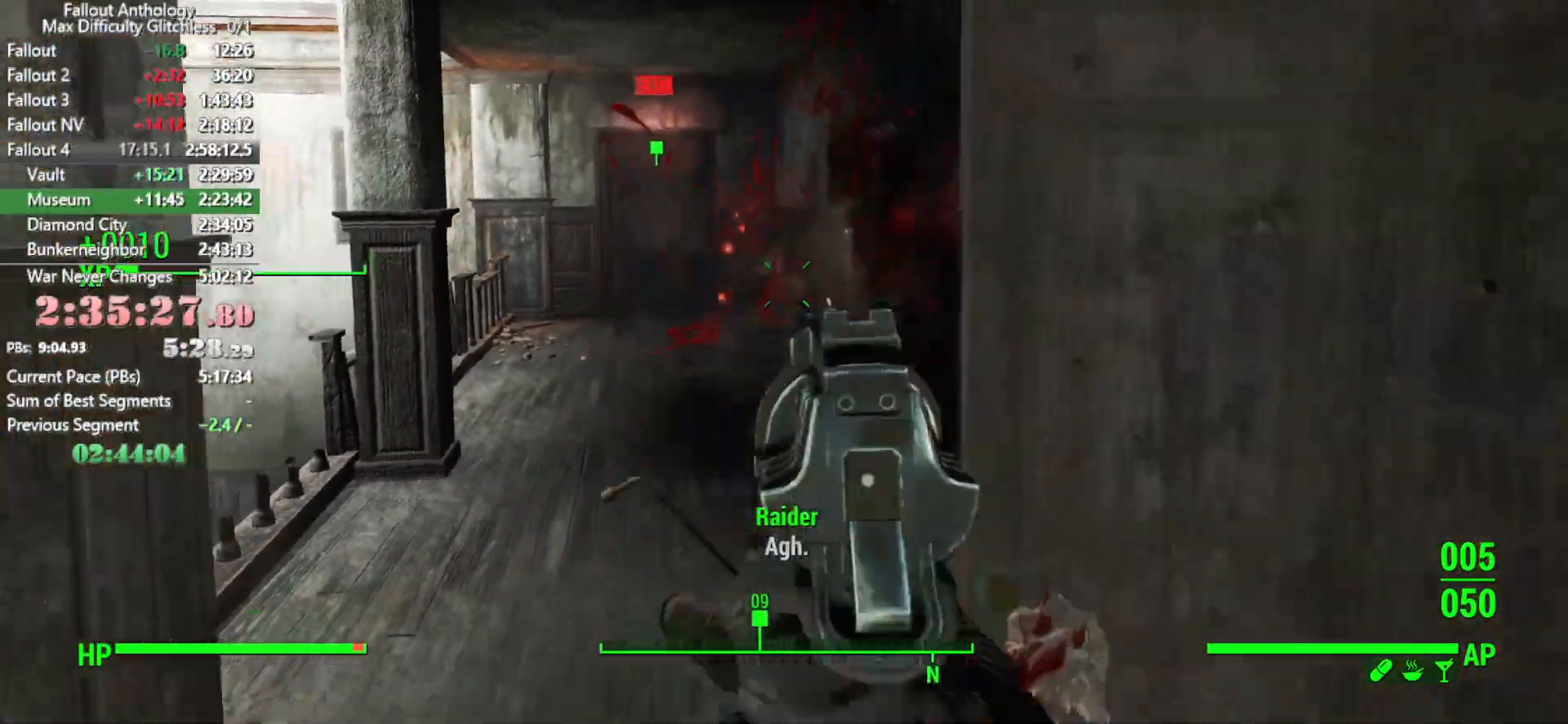
Gameplay with keyboard and mouse; each line is a JSON object with the keys and mouse buttons held at the frame after it. "events" lists presses ("down") and releases ("up") of "1", "2", "3", "4", "5", "a", "alt", "c", "caps_lock", "ctrl", "d", "down", "e", "f", "g", "left", "q", "r", "return", "right", "s", "shift", "space", "t", "tab", "up", "v", "w", "x", "z", "mouse_left", "mouse_right", "mouse_mb4", "mouse_mb5", "mouse_wheel_up" and "mouse_wheel_down" between this image and that frame as [ms after this image, input, new state], when the widget could be followed in between. "mouse_left", "mouse_right", "mouse_mb4", "mouse_mb5", "mouse_wheel_up", "mouse_wheel_down" = the "left", "right", "mb4", "mb5", "wheel_up", "wheel_down" buttons of the "mouse" list. No other keys are recorded. Not read: mouse_move.
{"keys": ["a", "w"], "mouse": [], "events": [[333, "w", "down"]]}
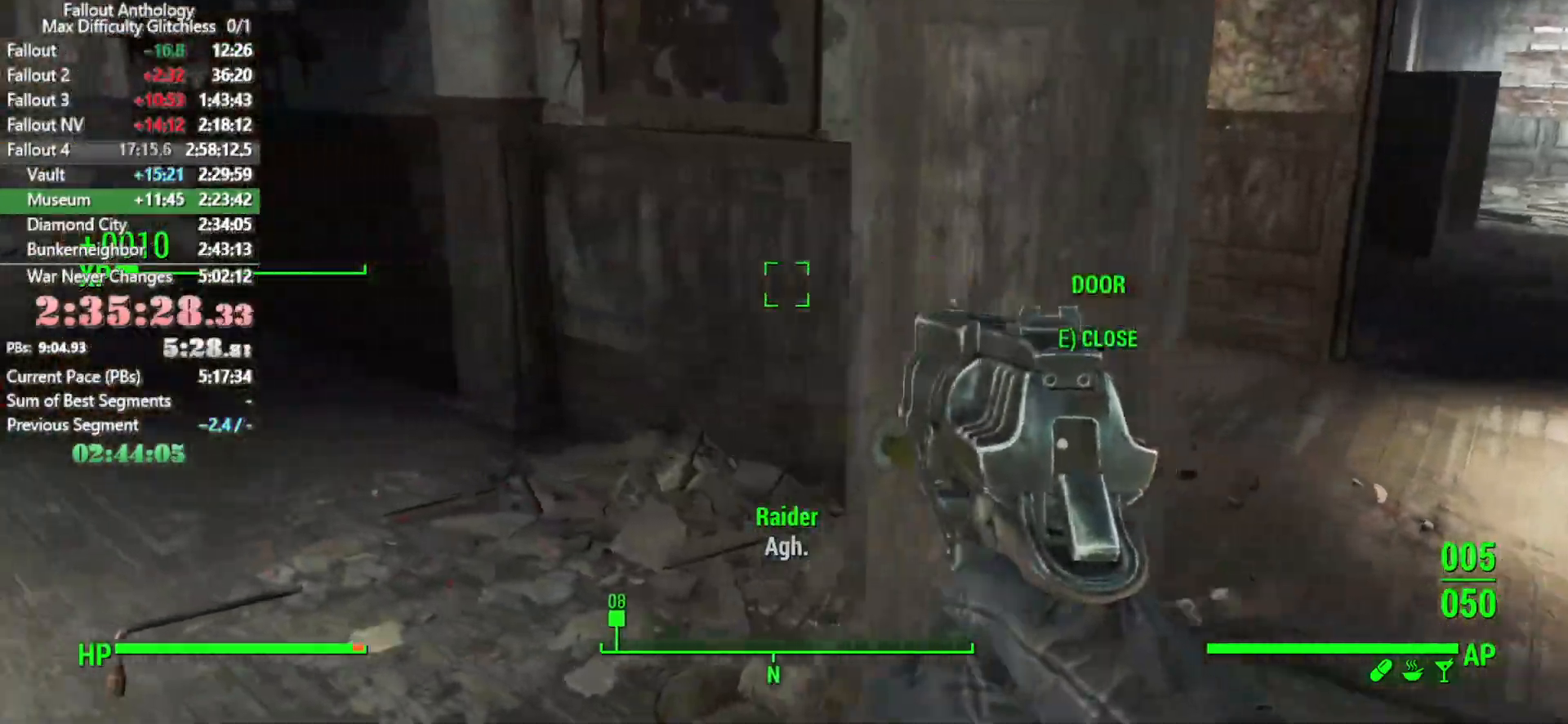
{"keys": ["w"], "mouse": [], "events": [[150, "w", "up"], [250, "a", "up"], [333, "w", "down"]]}
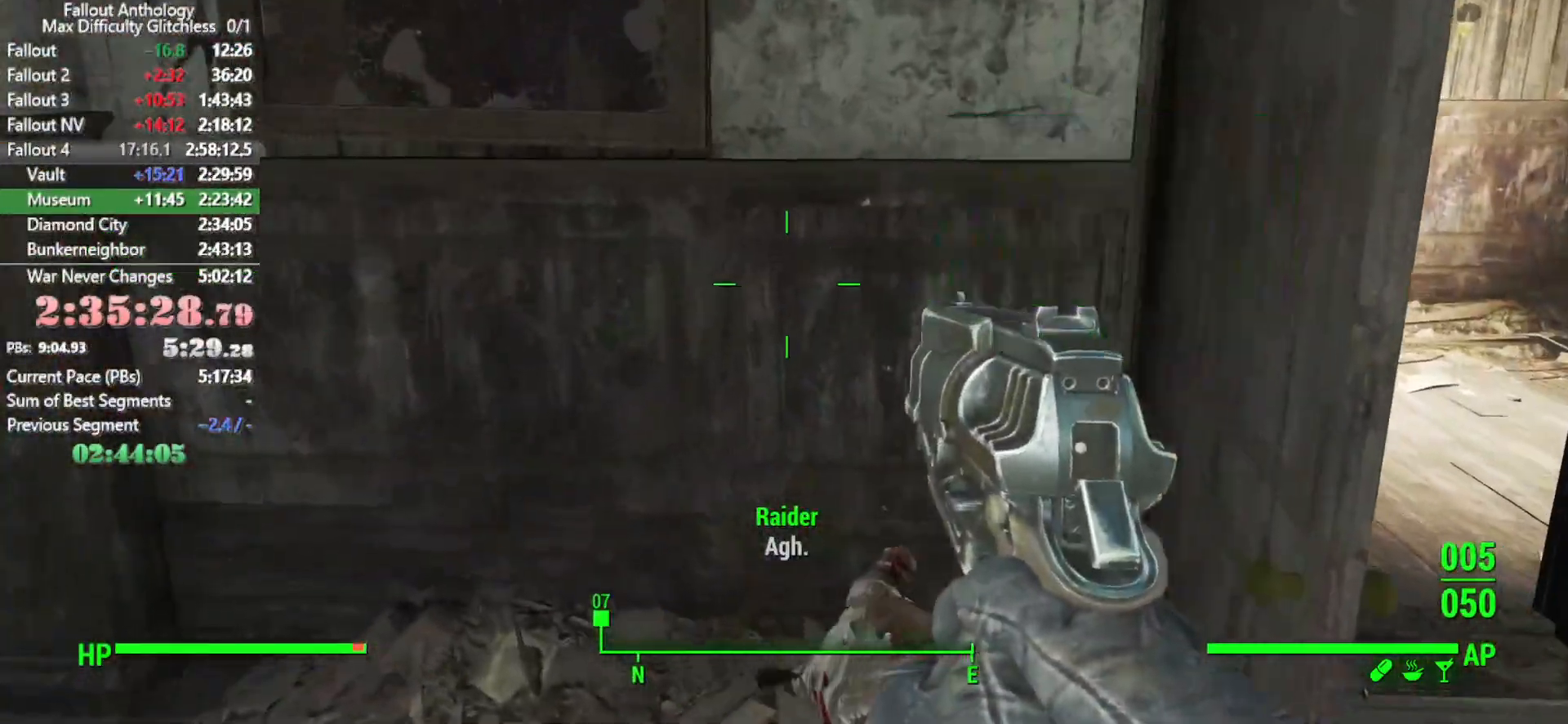
{"keys": ["shift", "w"], "mouse": [], "events": [[316, "r", "down"], [400, "r", "up"], [450, "shift", "down"]]}
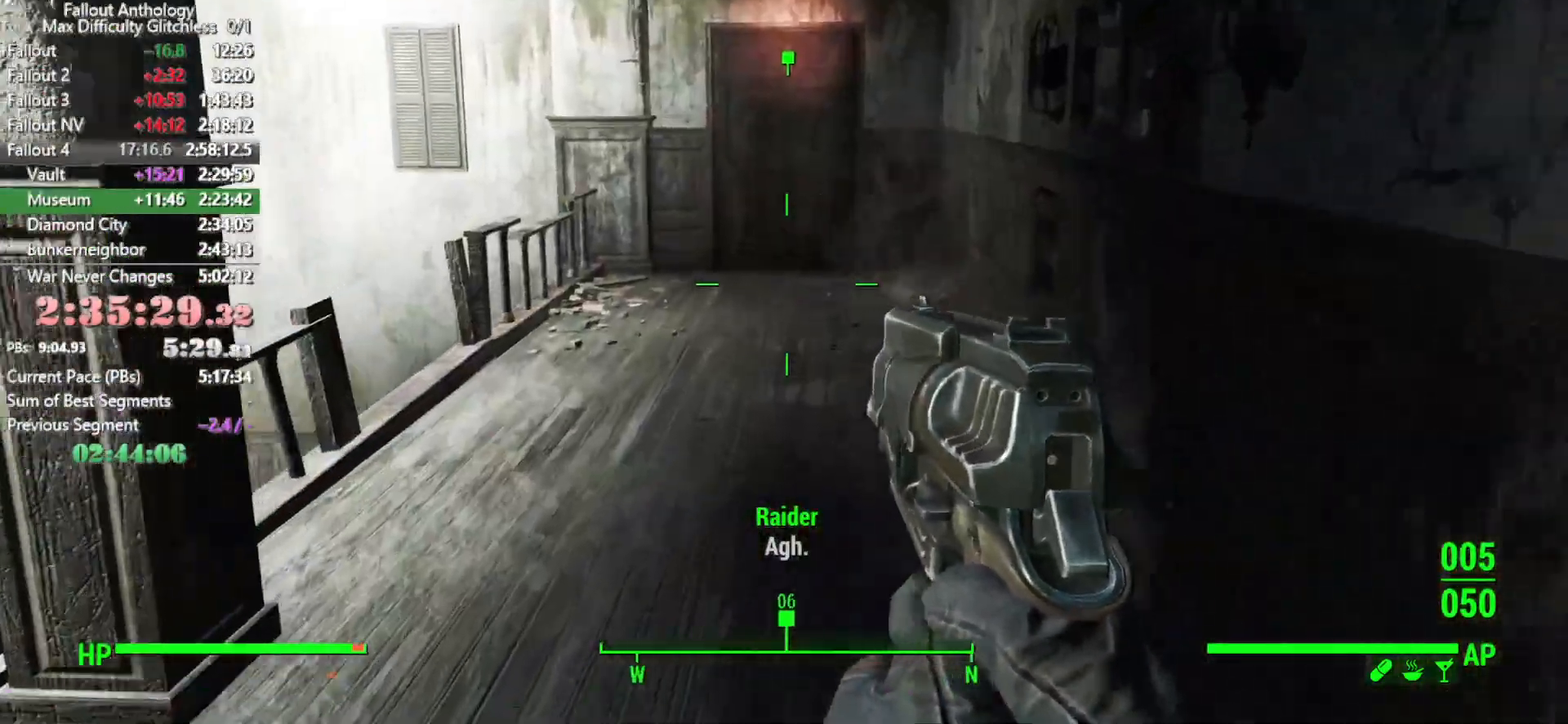
{"keys": ["w"], "mouse": [], "events": [[133, "shift", "up"]]}
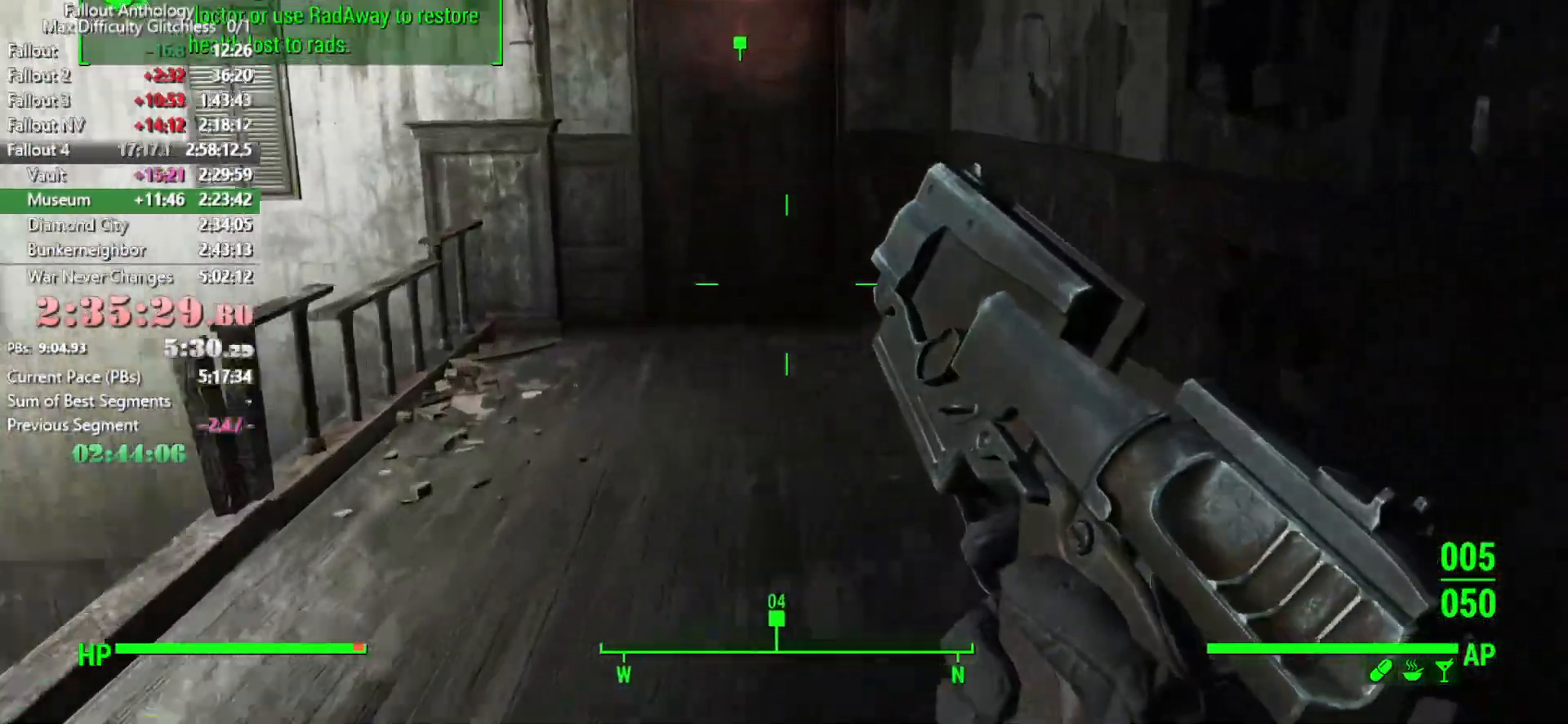
{"keys": ["d"], "mouse": [], "events": [[300, "d", "down"], [350, "w", "up"]]}
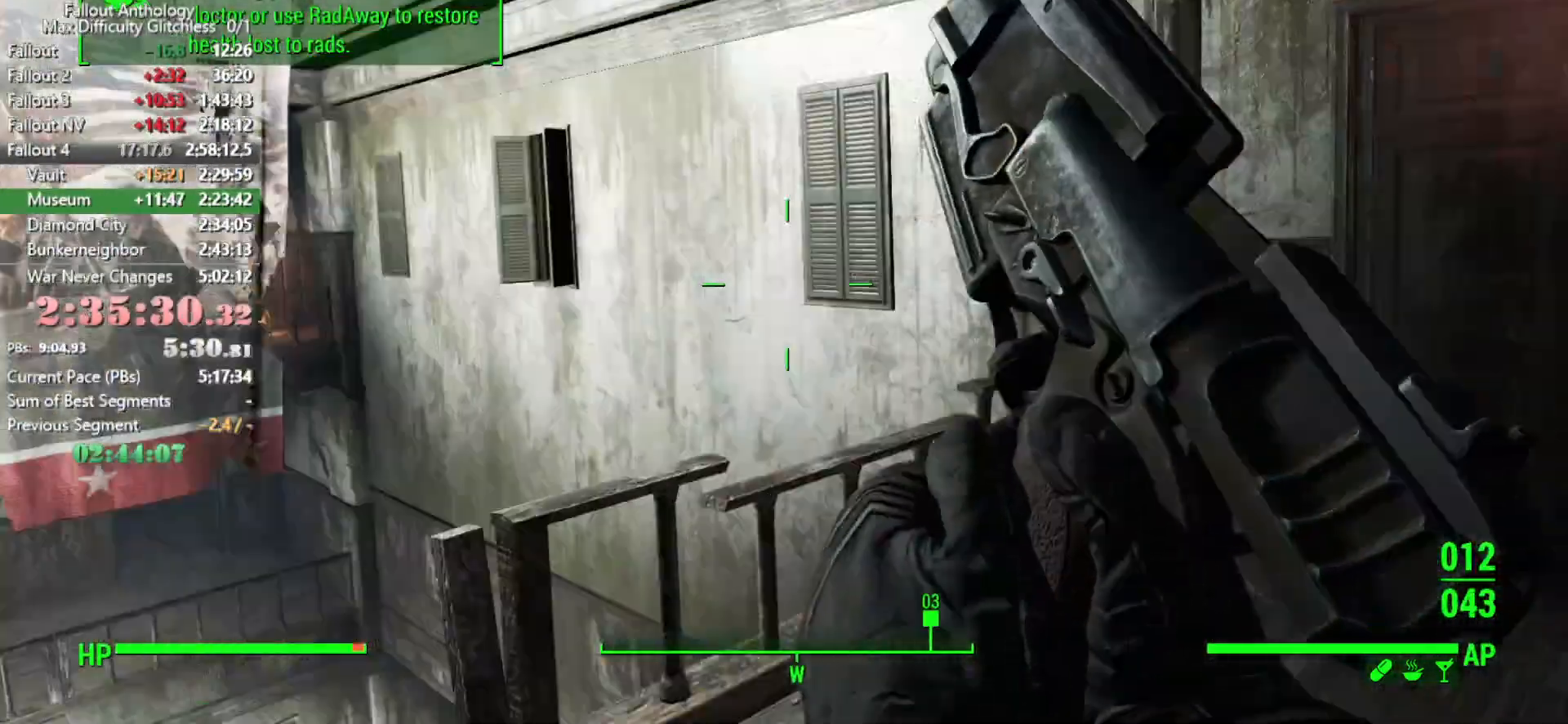
{"keys": ["ctrl", "s"], "mouse": [], "events": [[33, "s", "down"], [216, "d", "up"], [500, "ctrl", "down"]]}
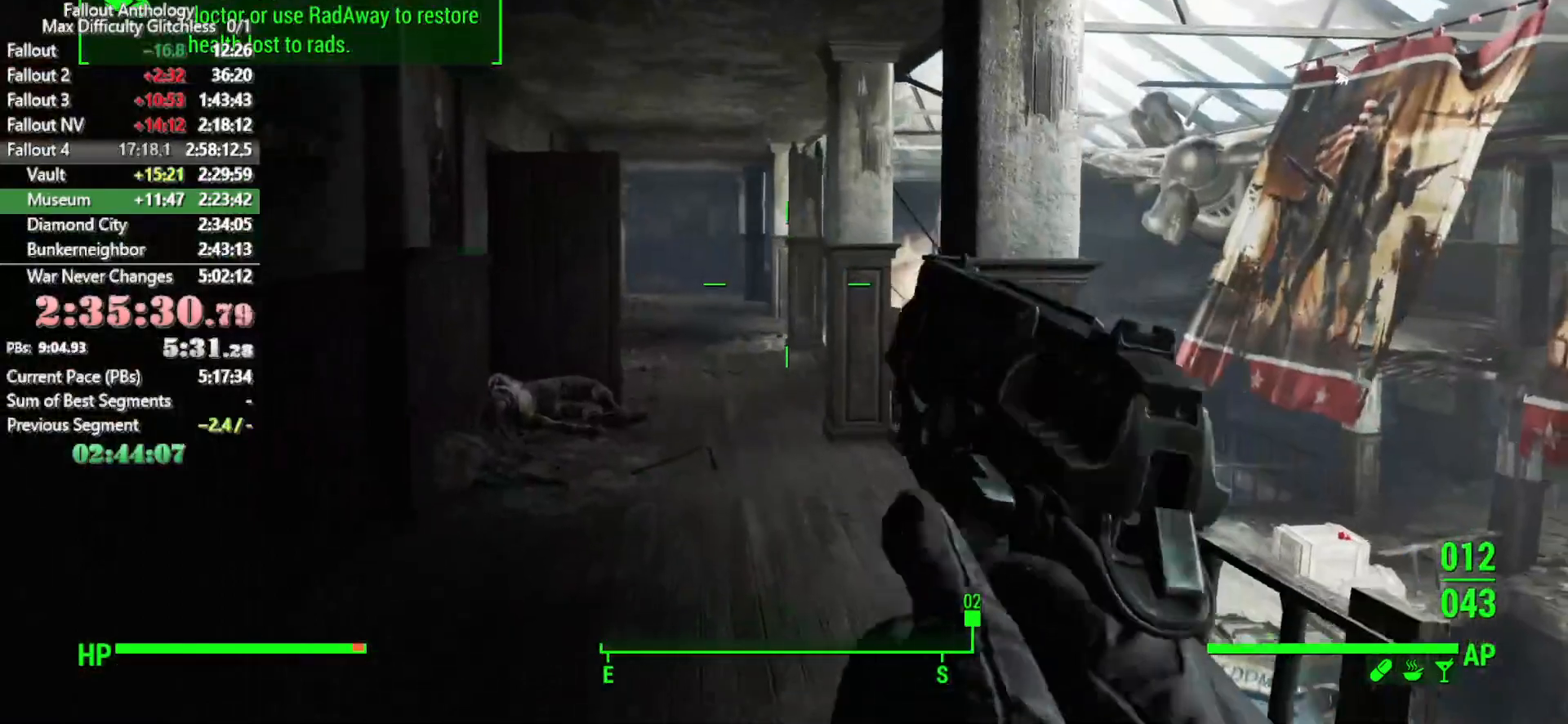
{"keys": ["w"], "mouse": [], "events": [[133, "ctrl", "up"], [133, "s", "up"], [233, "ctrl", "down"], [366, "ctrl", "up"], [466, "w", "down"]]}
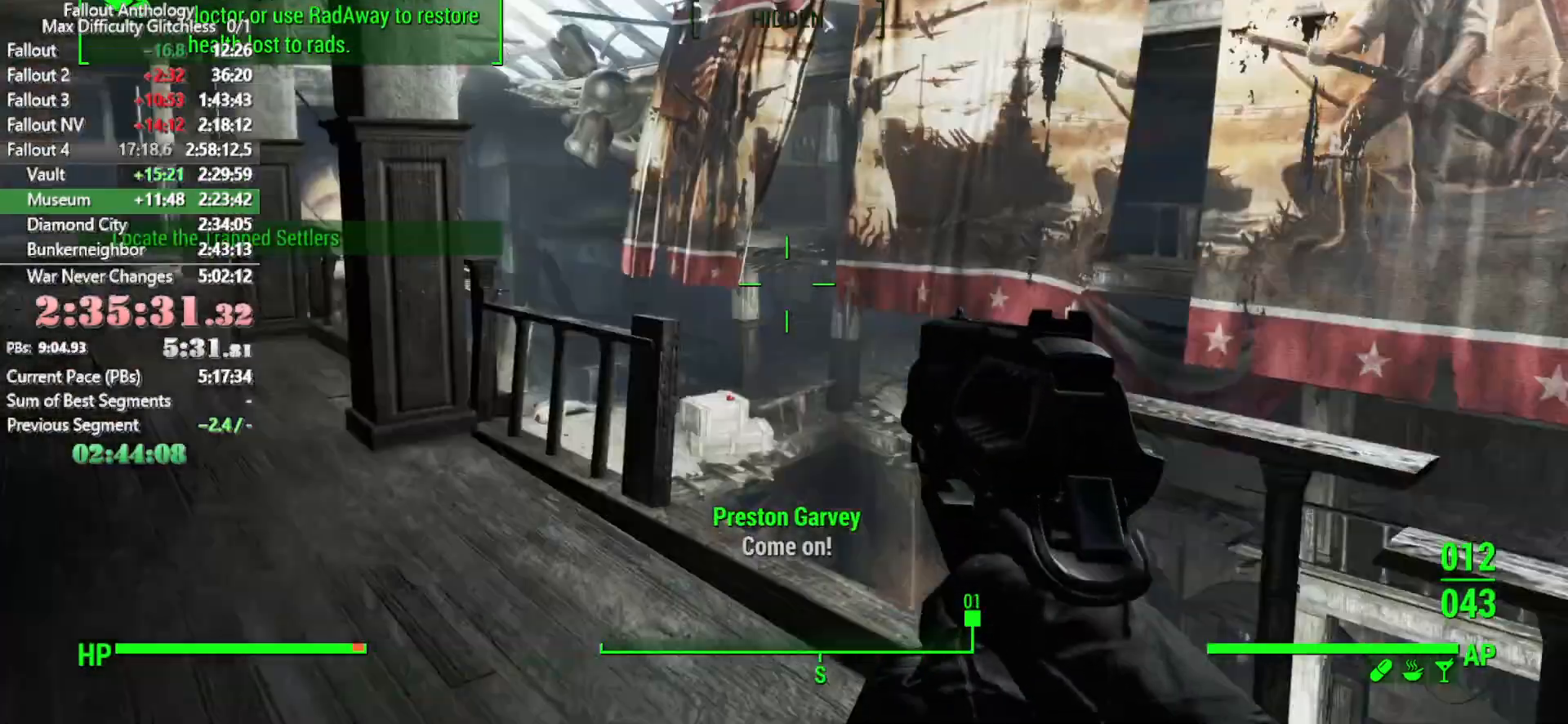
{"keys": ["w"], "mouse": [], "events": []}
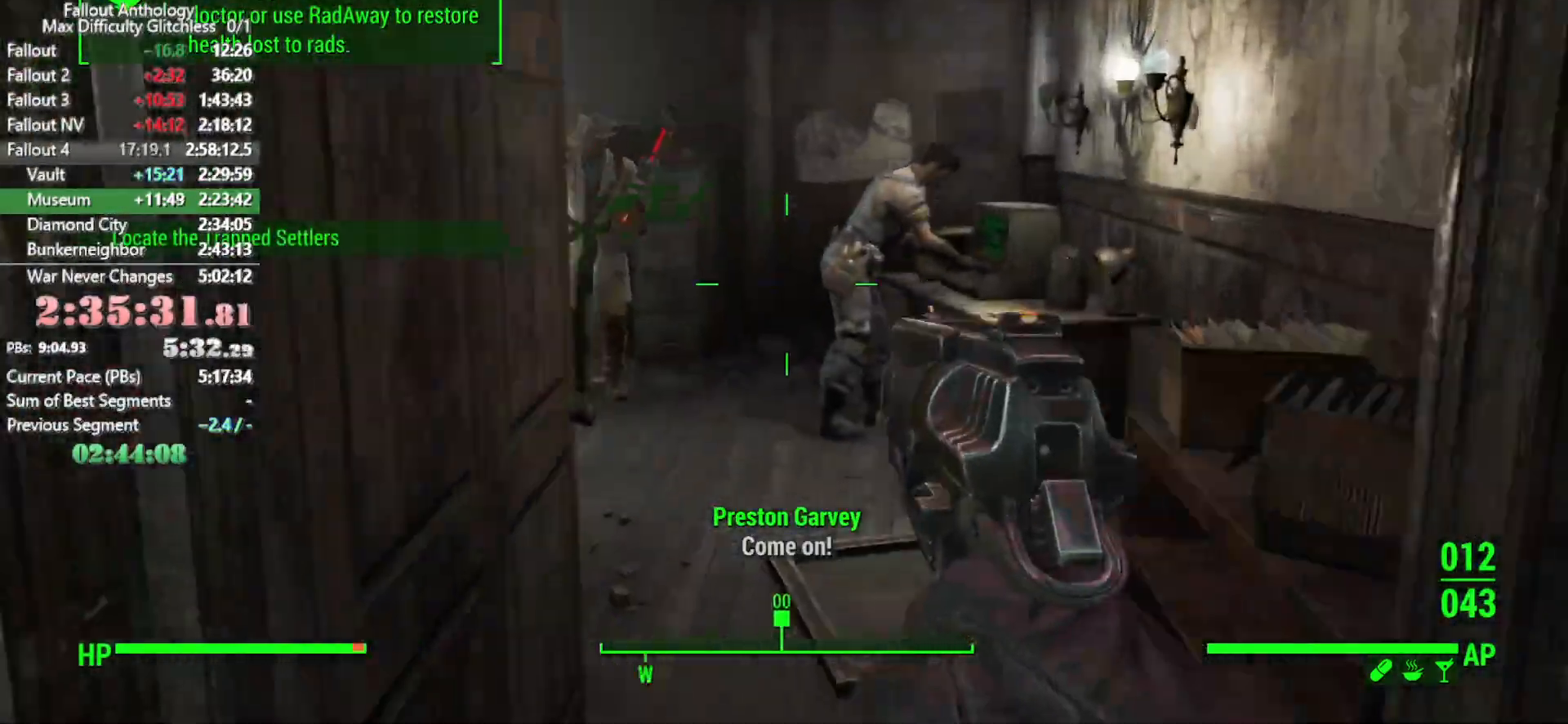
{"keys": ["w"], "mouse": [], "events": []}
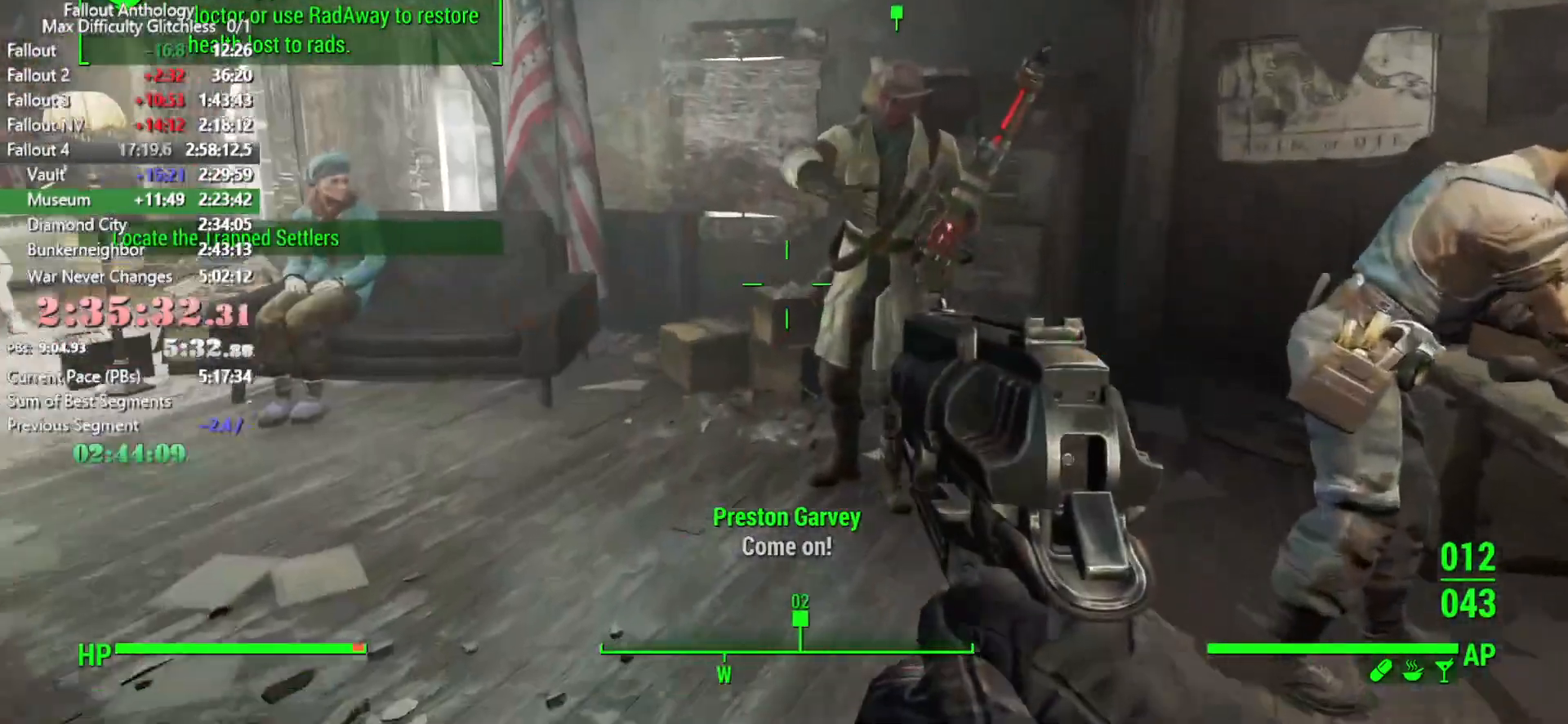
{"keys": [], "mouse": [], "events": [[50, "a", "down"], [83, "a", "up"], [183, "w", "up"]]}
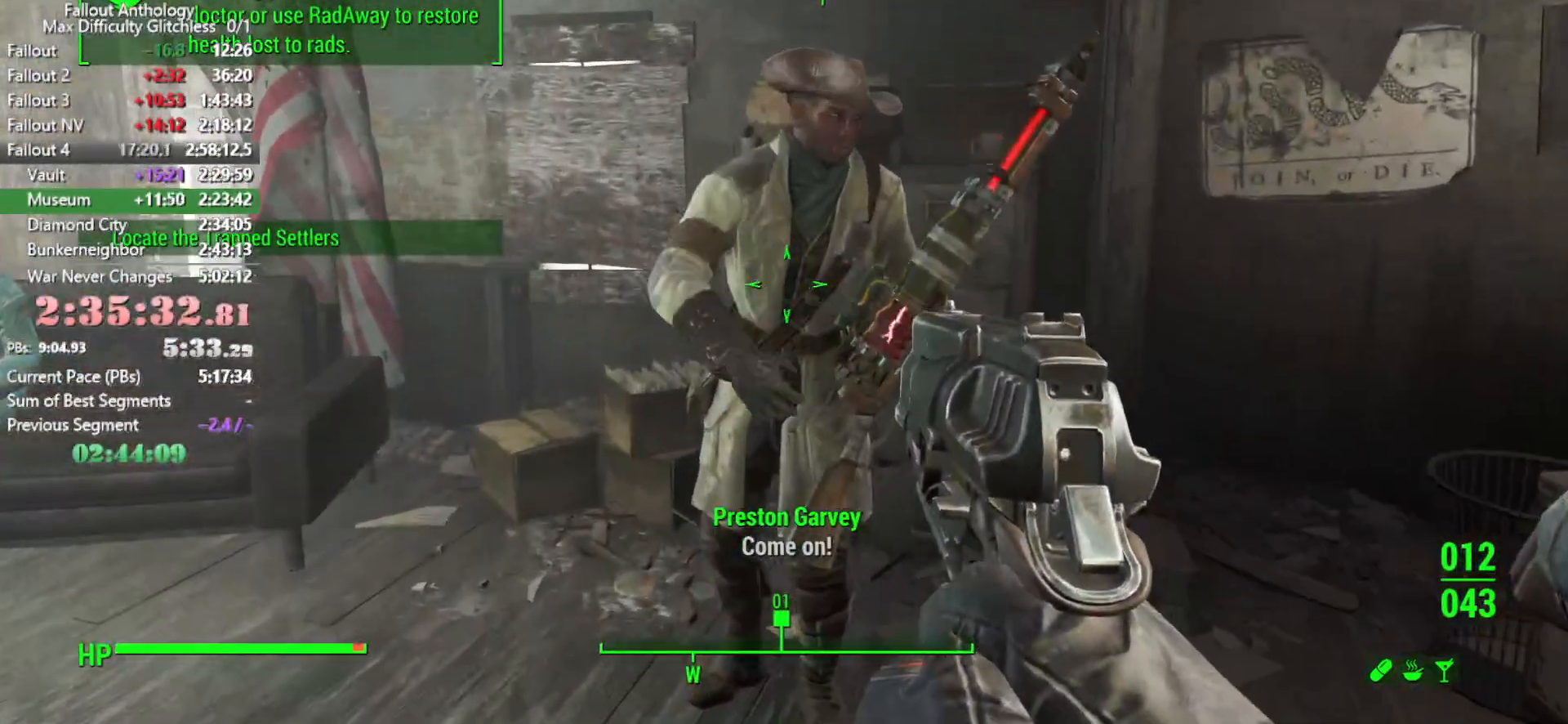
{"keys": ["w"], "mouse": [], "events": [[433, "w", "down"]]}
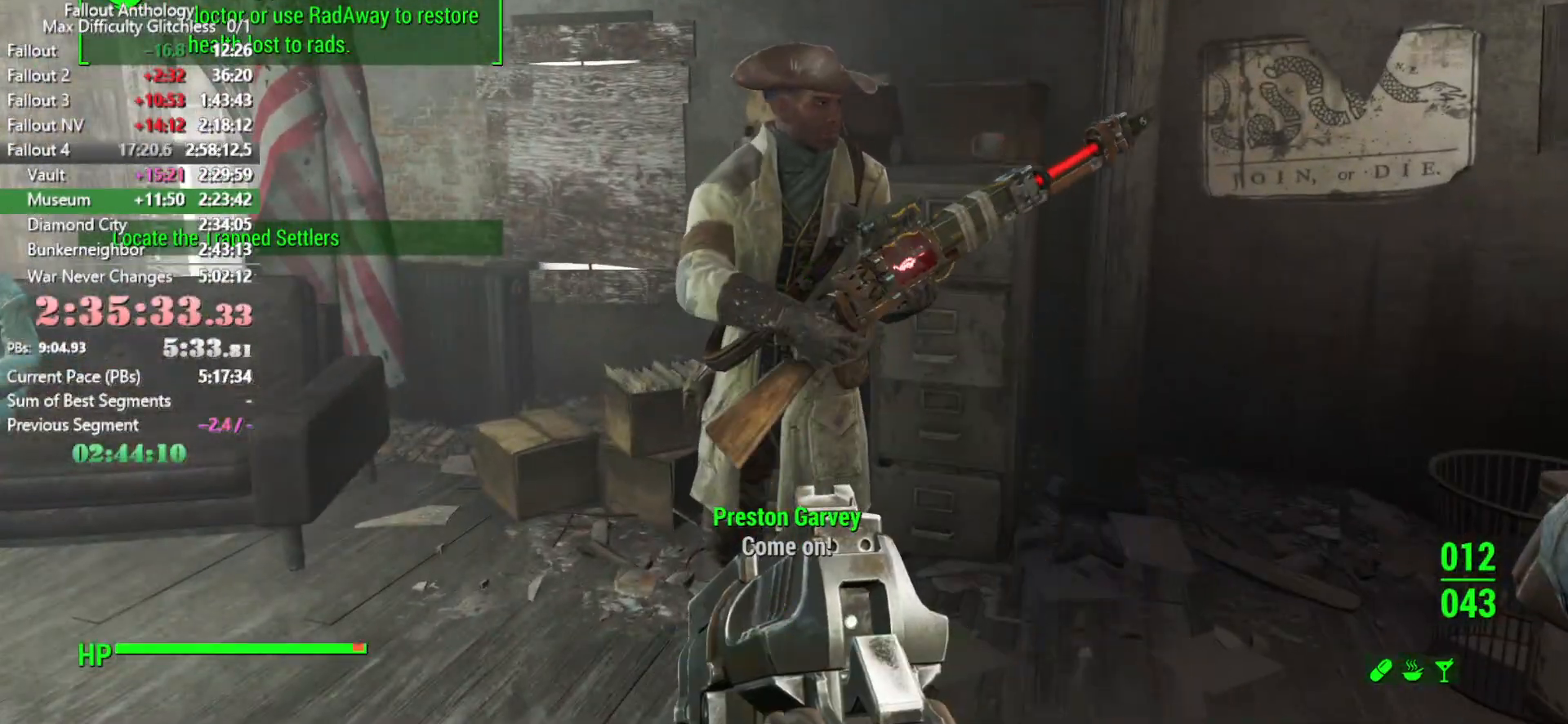
{"keys": [], "mouse": [], "events": [[66, "w", "up"]]}
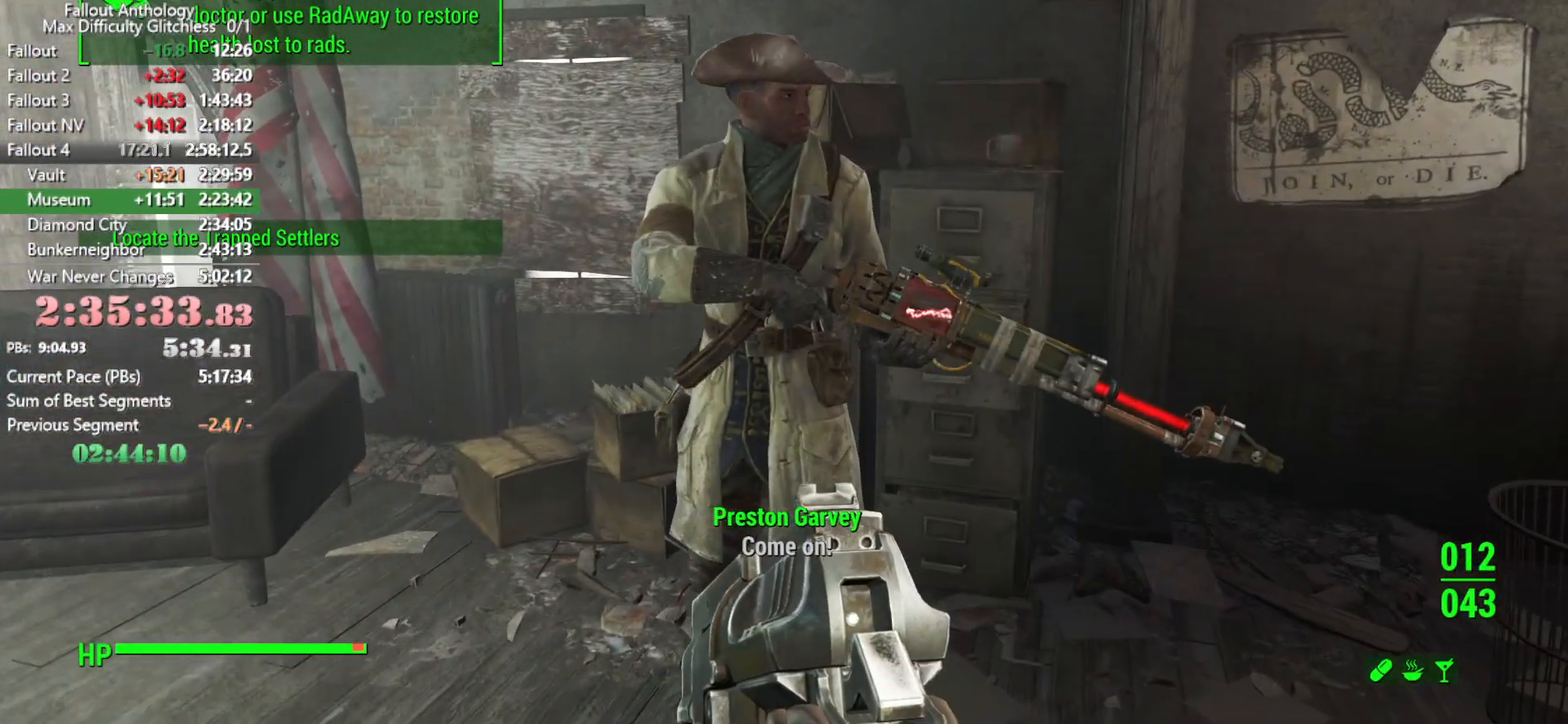
{"keys": [], "mouse": [], "events": [[183, "w", "down"], [366, "w", "up"]]}
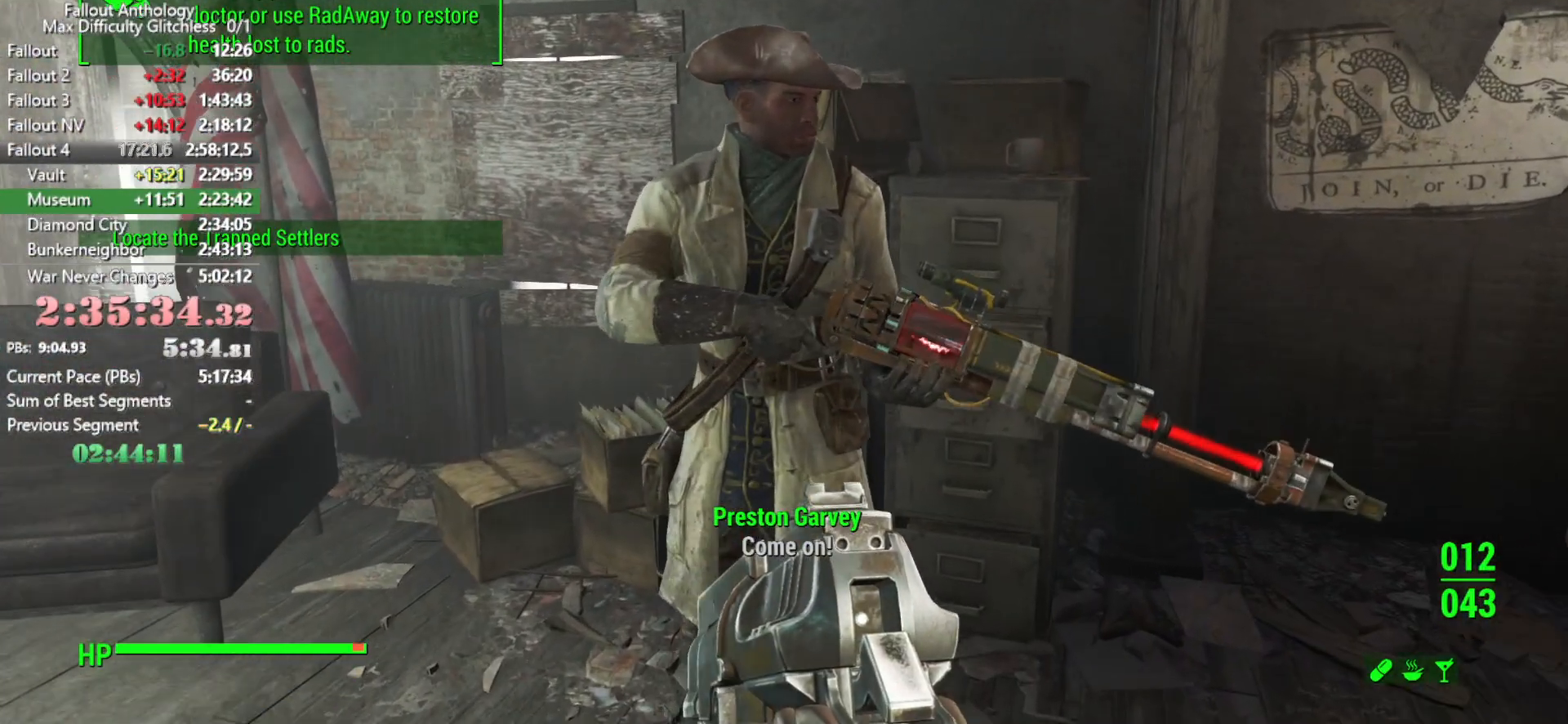
{"keys": ["a"], "mouse": [], "events": [[300, "a", "down"]]}
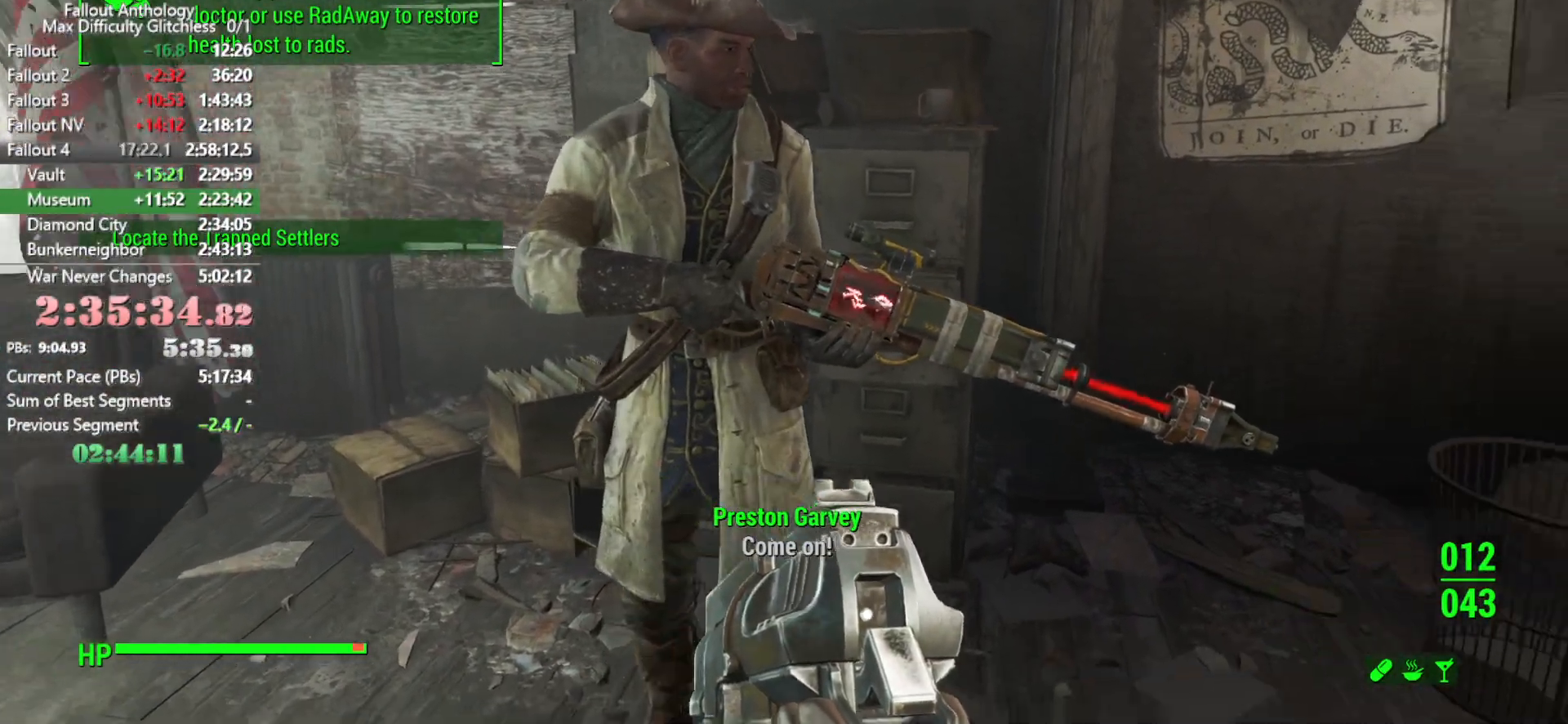
{"keys": ["s"], "mouse": [], "events": [[166, "s", "down"], [400, "a", "up"]]}
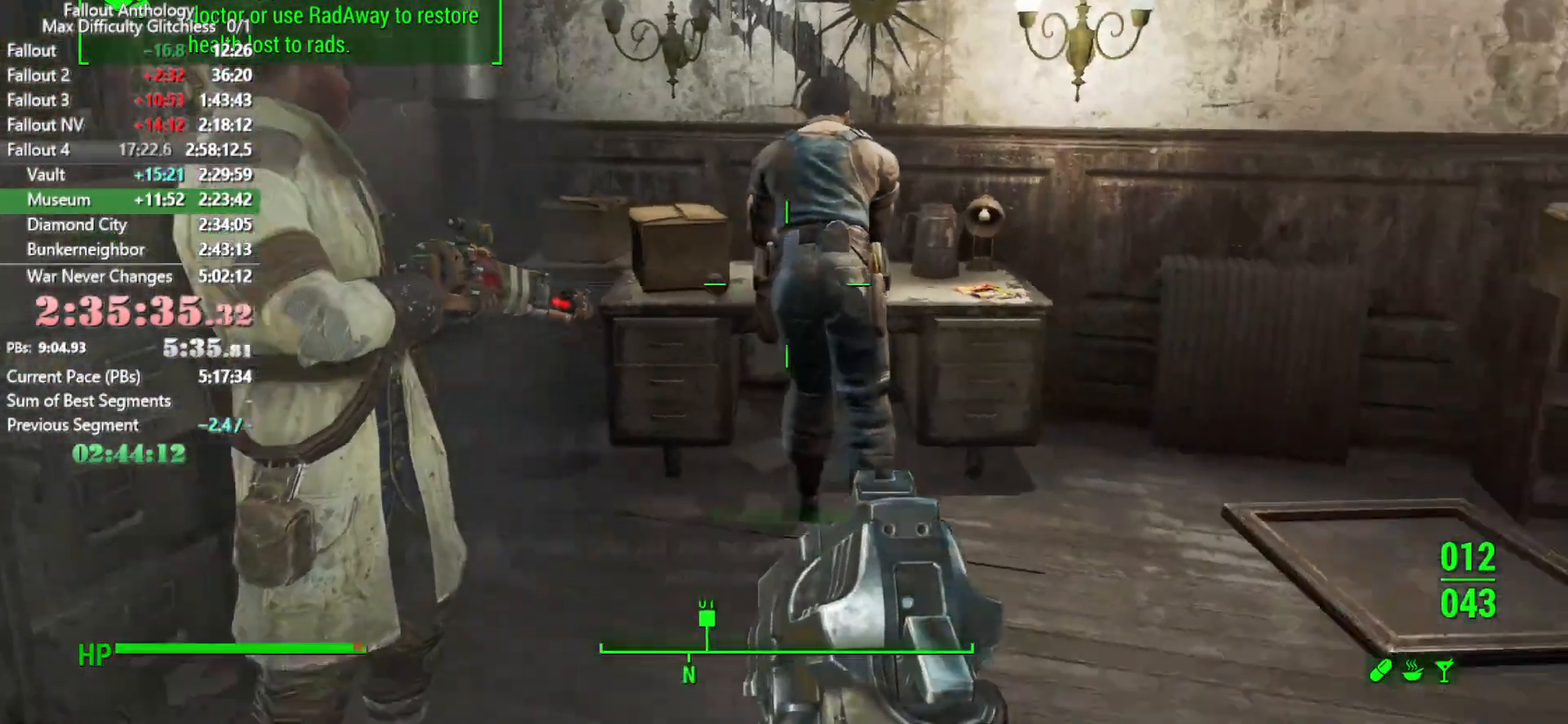
{"keys": [], "mouse": [], "events": [[50, "s", "up"], [283, "s", "down"], [416, "s", "up"]]}
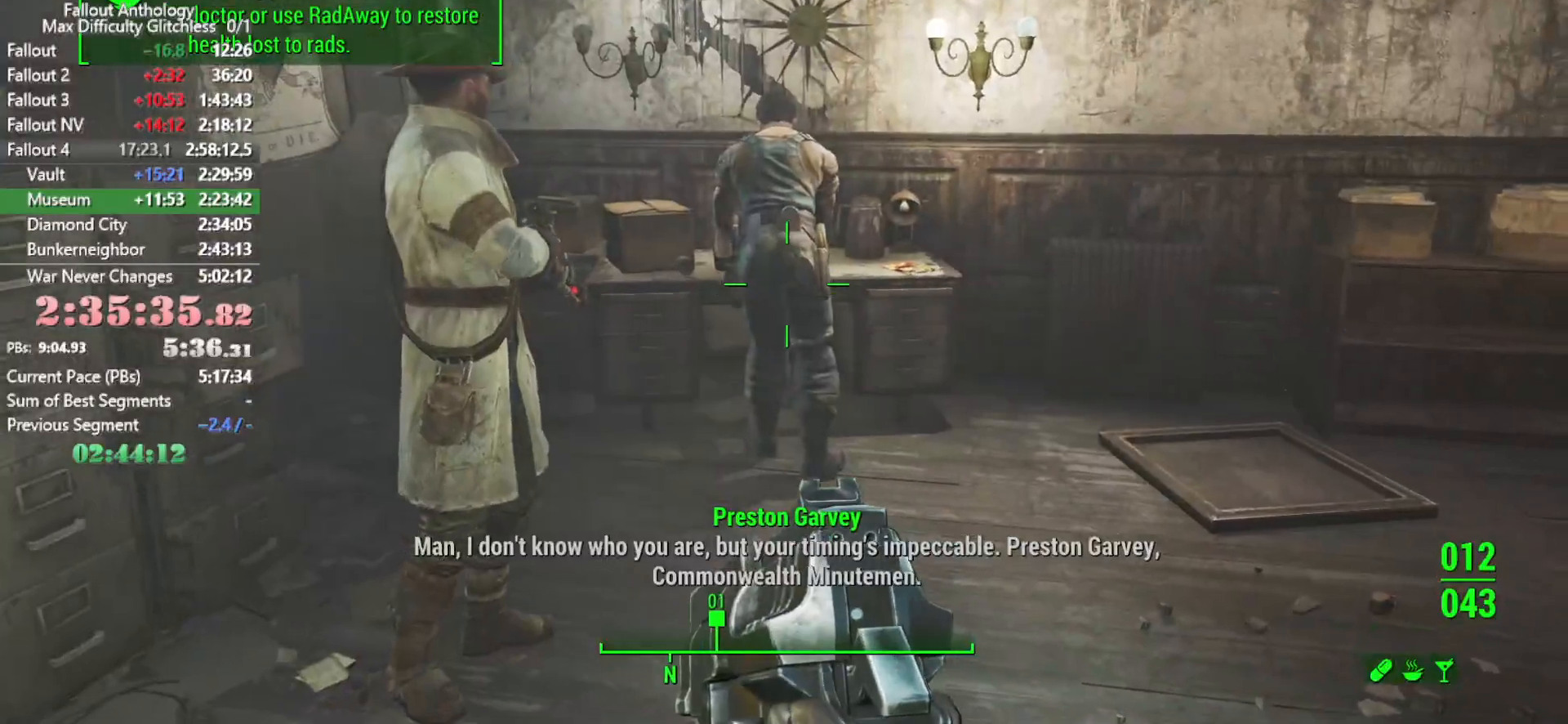
{"keys": [], "mouse": [], "events": [[66, "d", "down"], [150, "d", "up"]]}